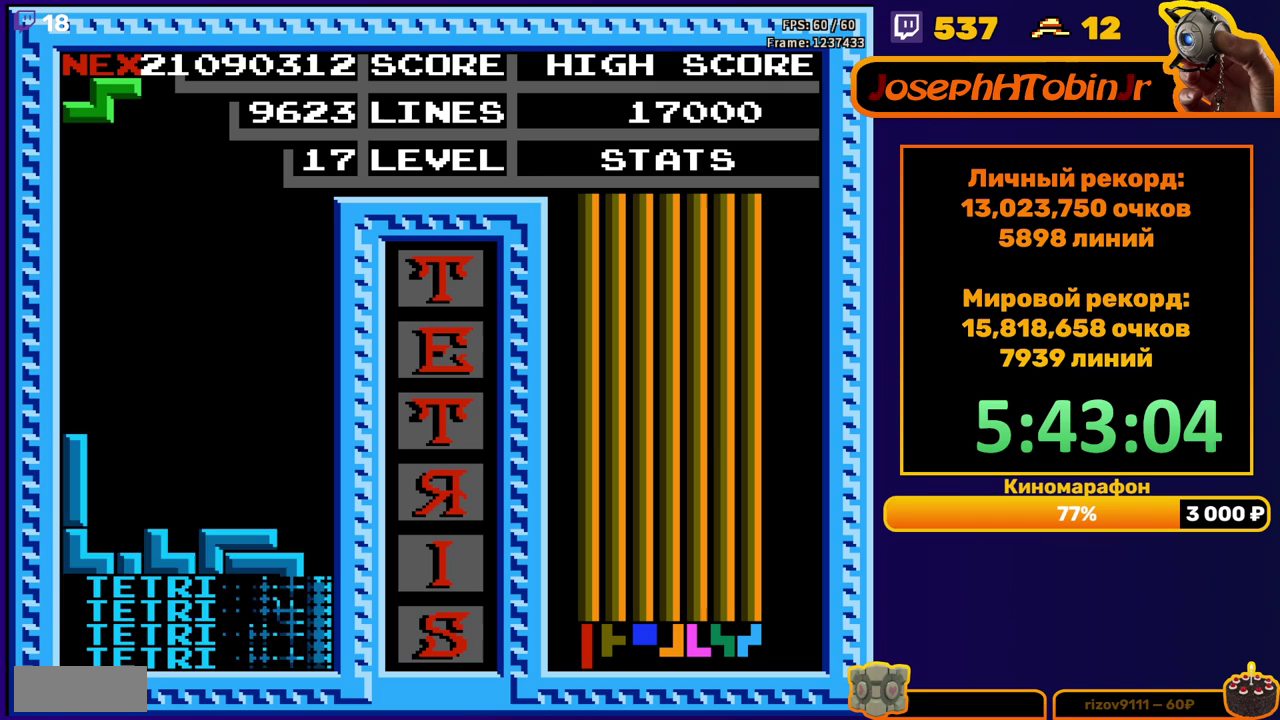
Gameplay with a controller (Nintendo layout); each line is a JSON object with the inputs held at the frame after it. "events" lists button and stick changes between this image and that frame as [ms after this image, input, new state], when the widget could be followed in between. Not read: L3 R3.
{"buttons": [], "events": [[167, "DPAD_LEFT", "down"], [483, "DPAD_LEFT", "up"]]}
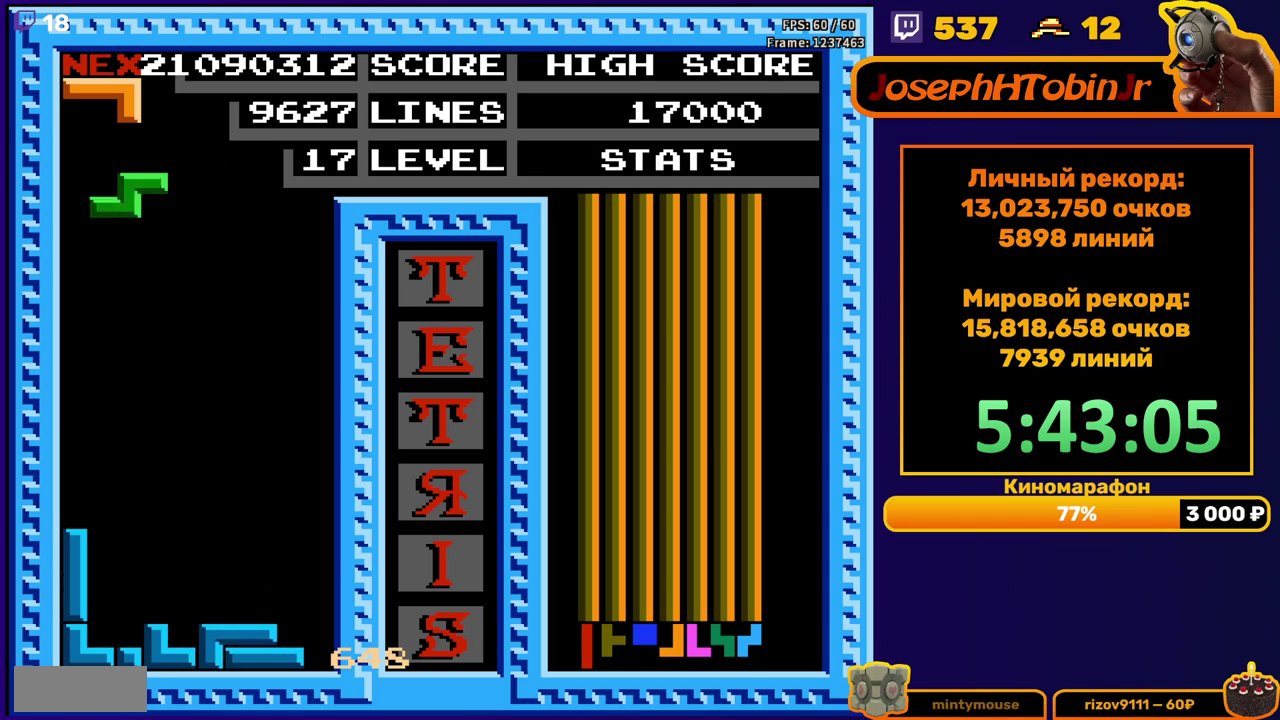
{"buttons": [], "events": [[67, "DPAD_DOWN", "down"], [450, "DPAD_DOWN", "up"]]}
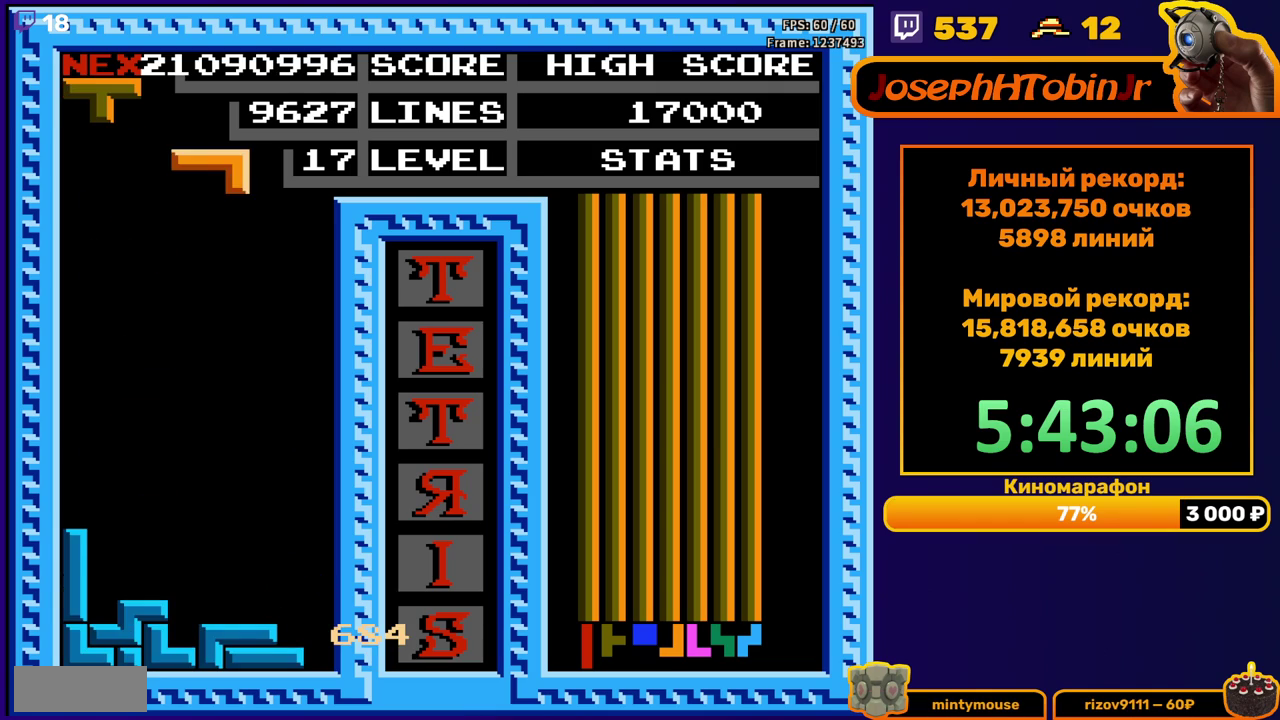
{"buttons": ["DPAD_DOWN"], "events": [[33, "DPAD_RIGHT", "down"], [83, "DPAD_RIGHT", "up"], [133, "DPAD_RIGHT", "down"], [200, "DPAD_RIGHT", "up"], [300, "DPAD_DOWN", "down"]]}
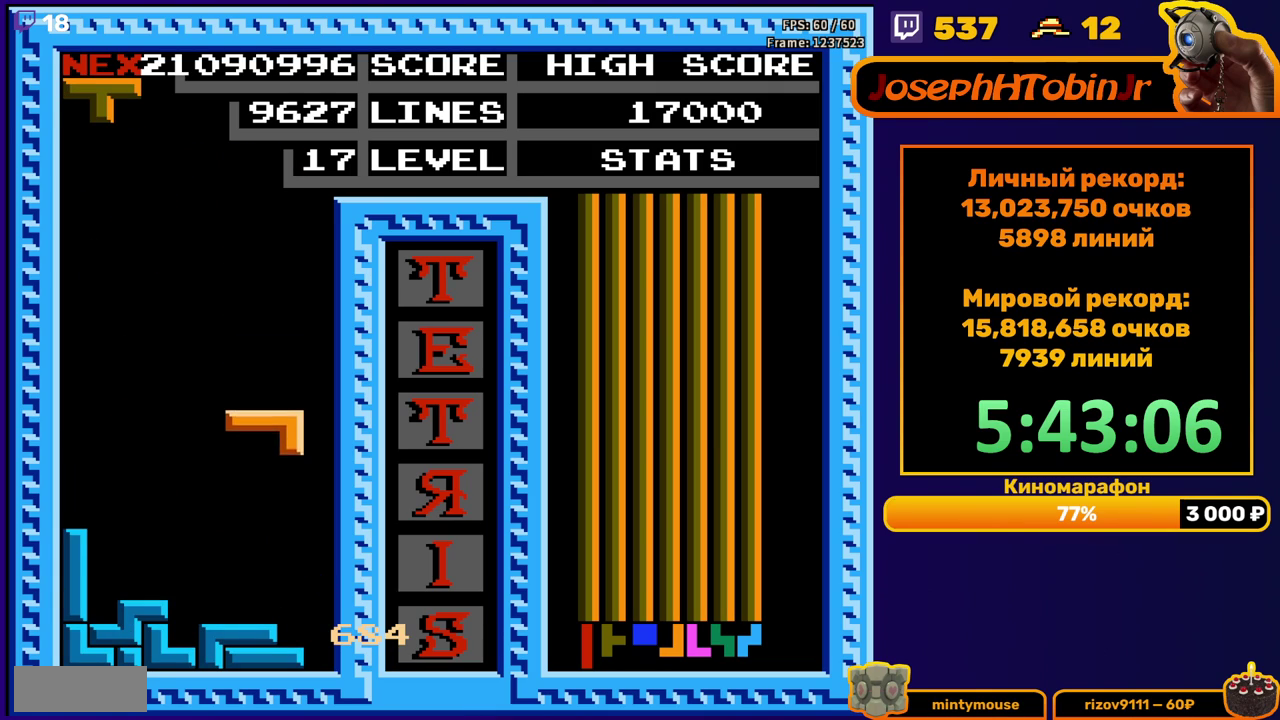
{"buttons": ["DPAD_DOWN"], "events": [[183, "DPAD_DOWN", "up"], [267, "DPAD_DOWN", "down"], [283, "B", "down"], [367, "B", "up"]]}
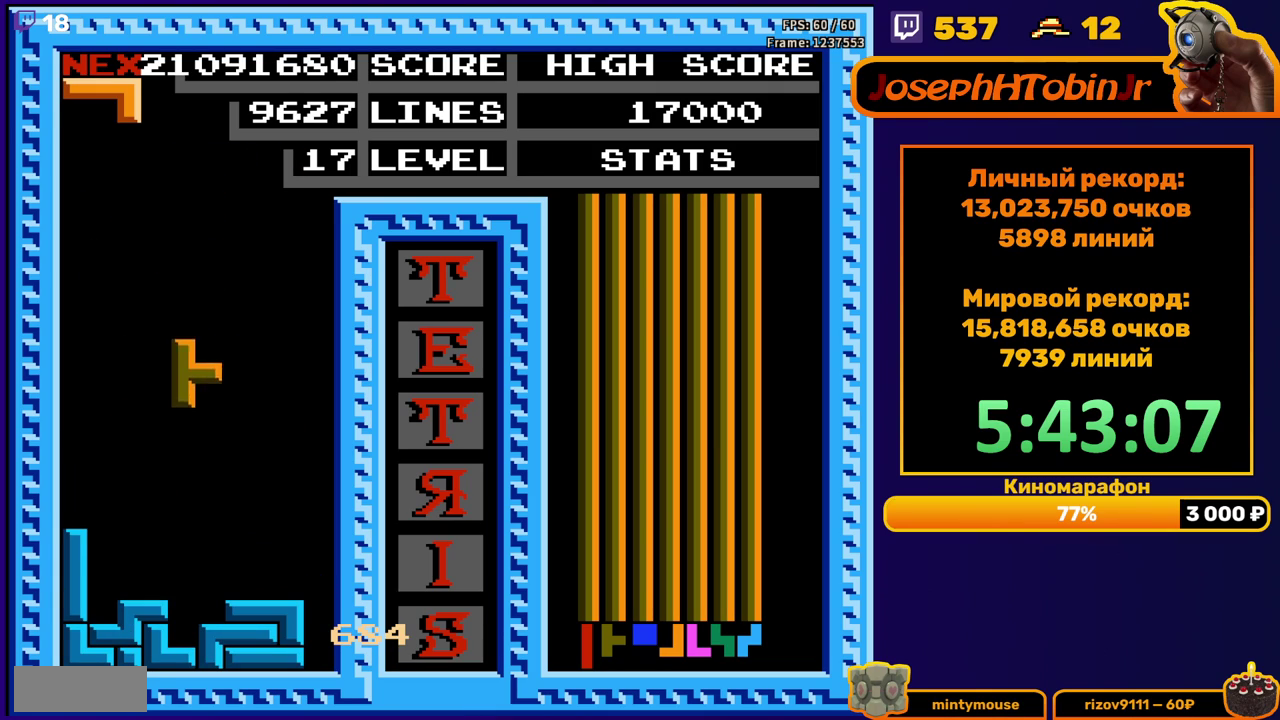
{"buttons": [], "events": [[217, "DPAD_DOWN", "up"], [333, "DPAD_RIGHT", "down"], [417, "A", "down"], [417, "DPAD_RIGHT", "up"], [483, "A", "up"]]}
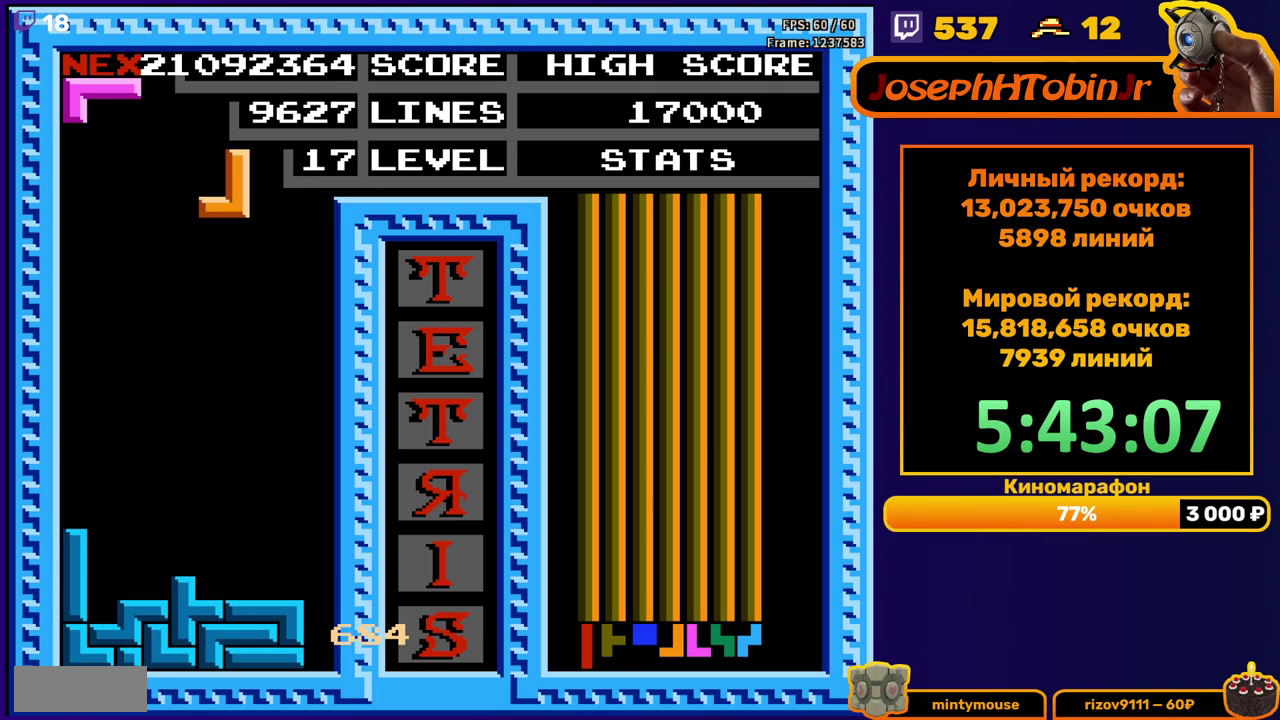
{"buttons": ["DPAD_LEFT"], "events": [[33, "DPAD_DOWN", "down"], [67, "A", "down"], [133, "A", "up"], [367, "DPAD_DOWN", "up"], [433, "DPAD_LEFT", "down"]]}
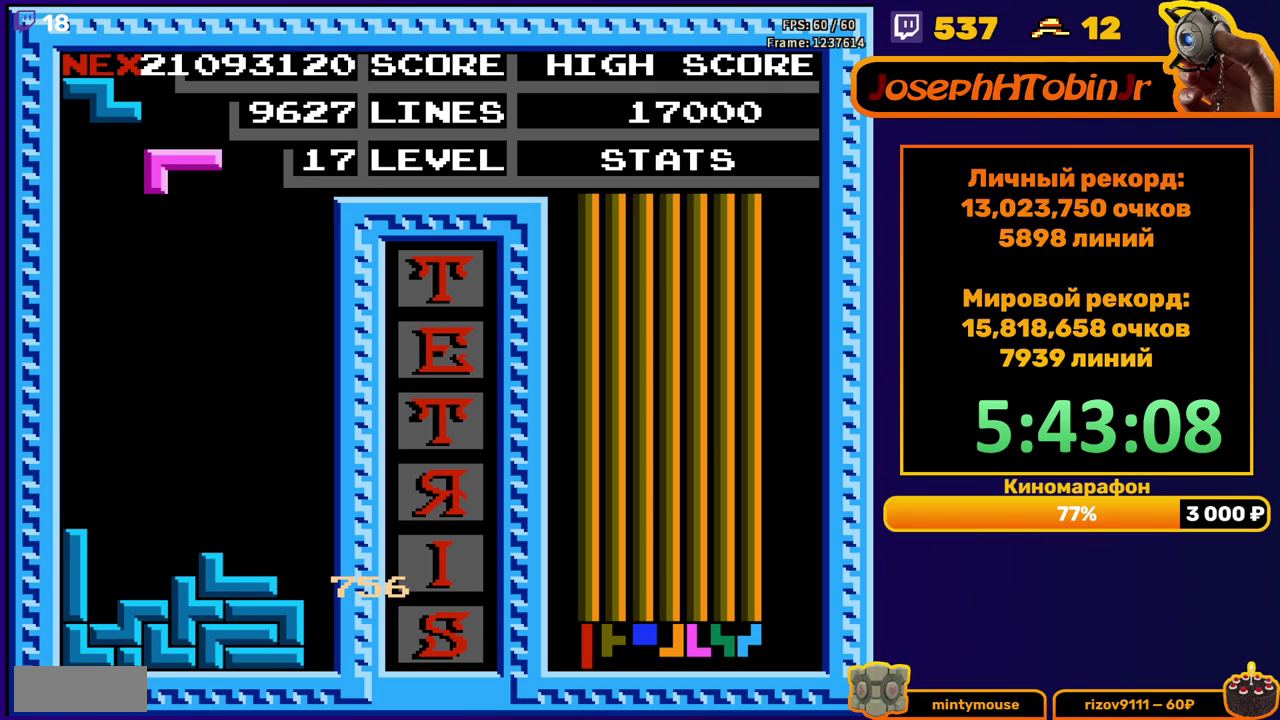
{"buttons": ["DPAD_DOWN"], "events": [[250, "DPAD_LEFT", "up"], [333, "DPAD_DOWN", "down"]]}
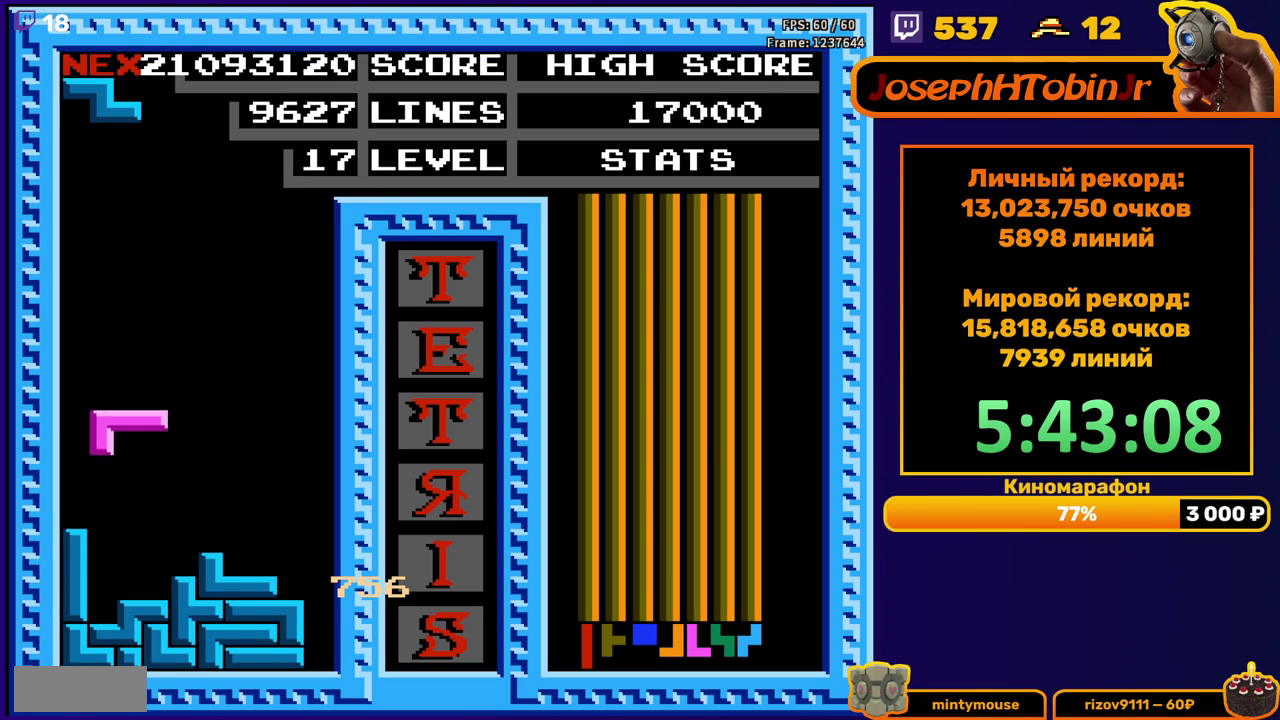
{"buttons": ["DPAD_DOWN"], "events": [[183, "DPAD_DOWN", "up"], [250, "DPAD_RIGHT", "down"], [300, "DPAD_RIGHT", "up"], [417, "DPAD_DOWN", "down"]]}
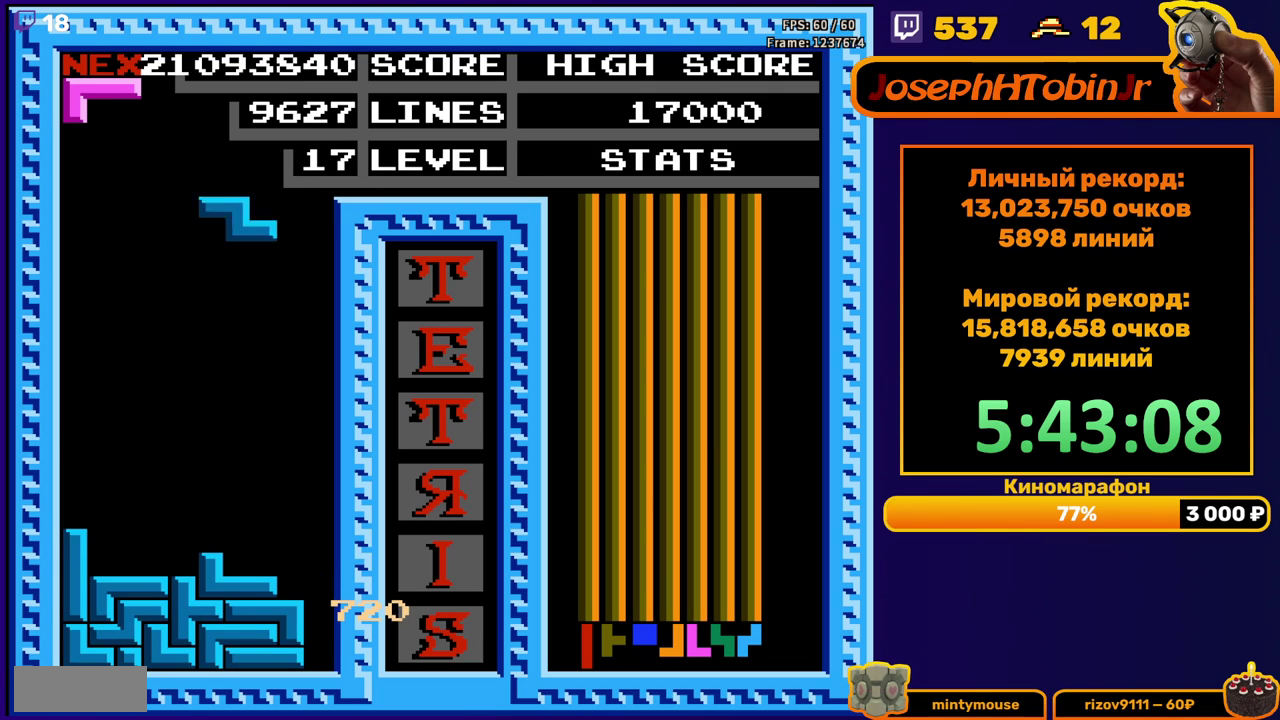
{"buttons": ["A", "DPAD_RIGHT"], "events": [[300, "DPAD_DOWN", "up"], [400, "DPAD_RIGHT", "down"], [483, "A", "down"]]}
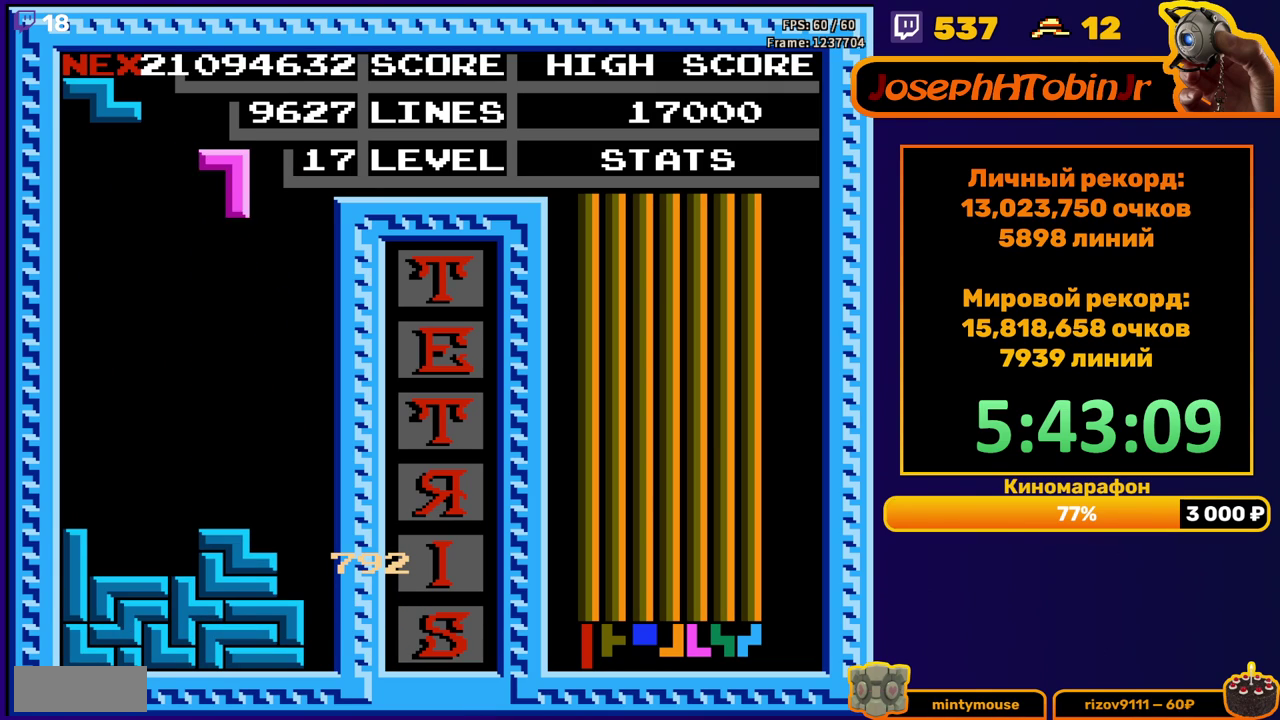
{"buttons": ["DPAD_DOWN"], "events": [[83, "A", "up"], [217, "DPAD_RIGHT", "up"], [317, "DPAD_DOWN", "down"]]}
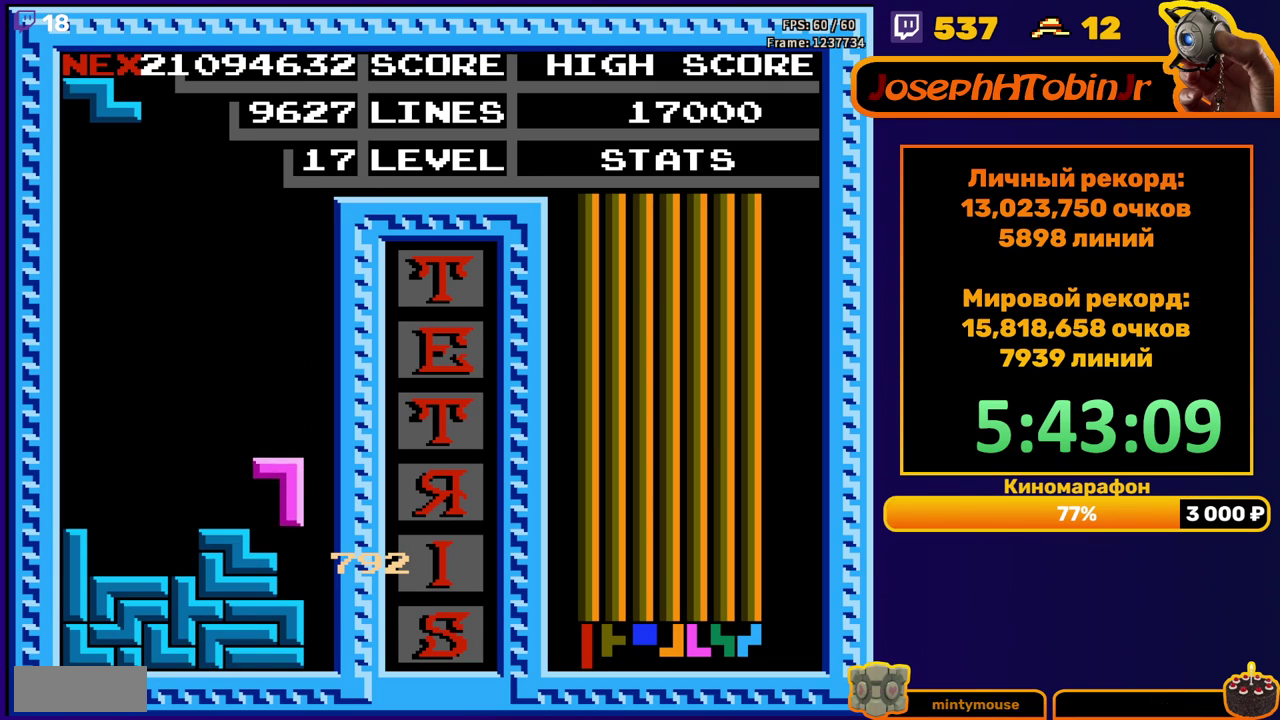
{"buttons": [], "events": [[83, "DPAD_DOWN", "up"], [150, "DPAD_LEFT", "down"], [200, "A", "down"], [317, "A", "up"], [467, "DPAD_LEFT", "up"]]}
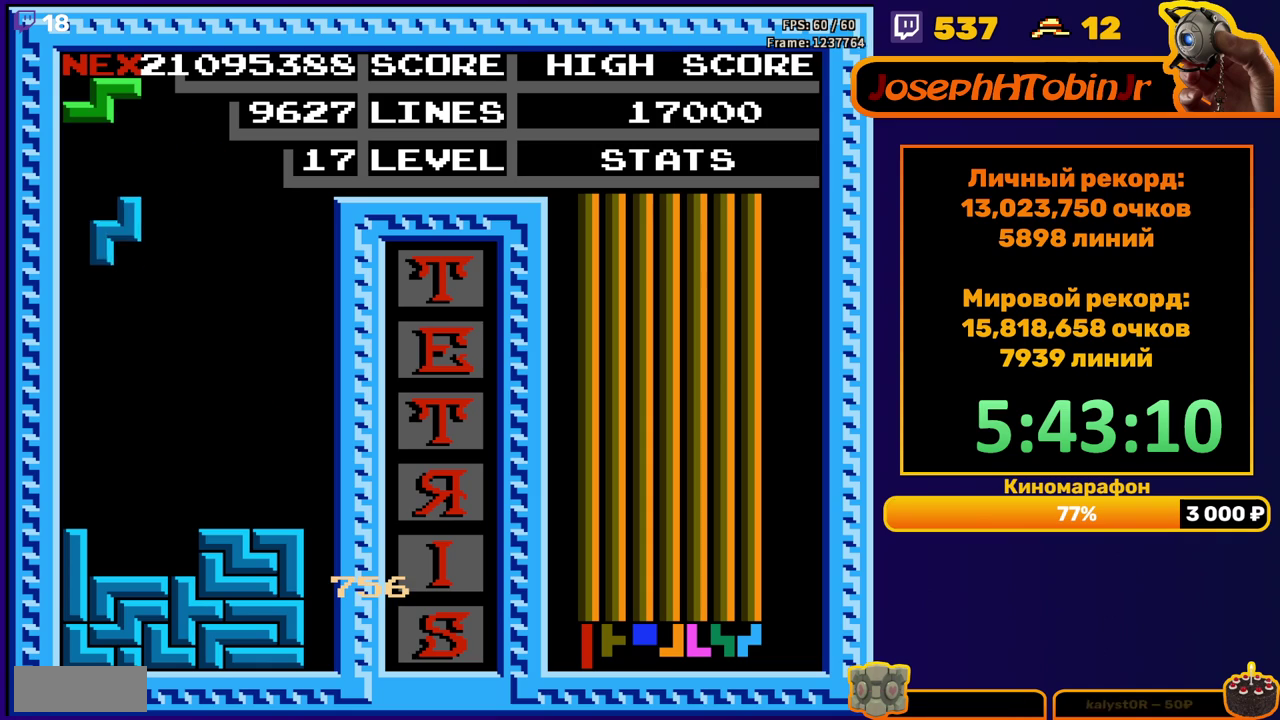
{"buttons": ["DPAD_LEFT"], "events": [[83, "DPAD_DOWN", "down"], [350, "DPAD_DOWN", "up"], [400, "DPAD_LEFT", "down"]]}
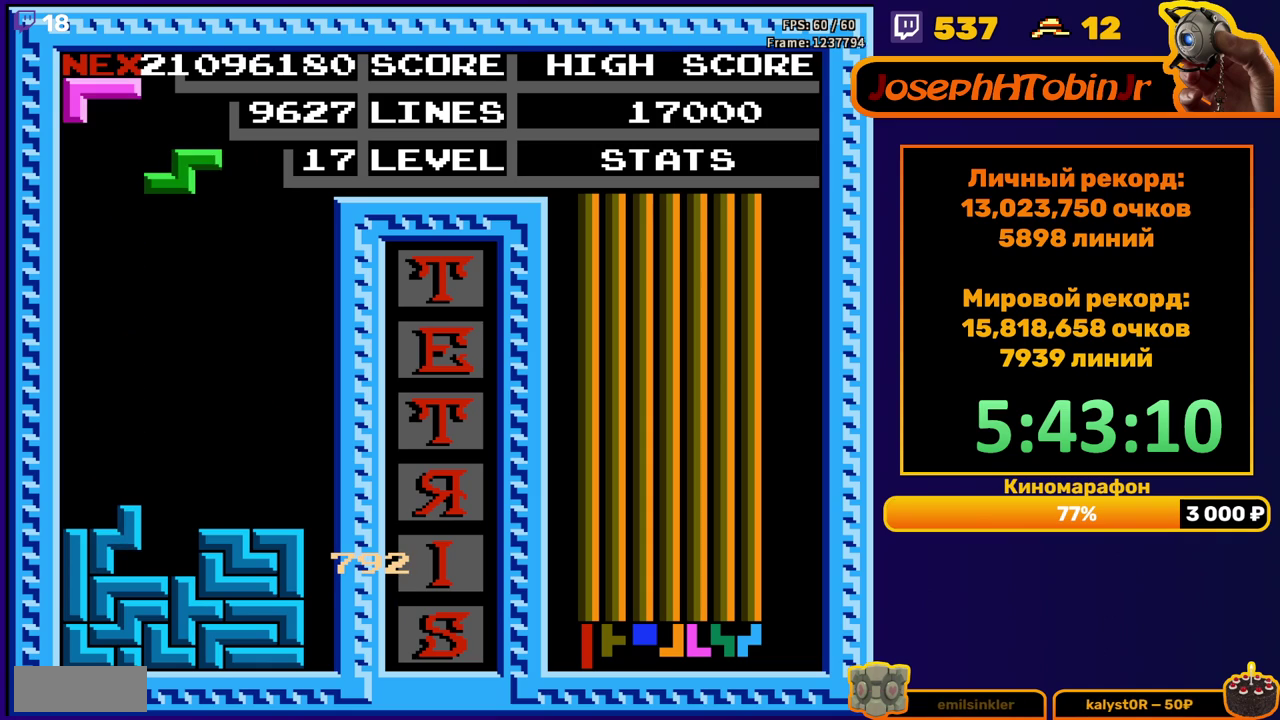
{"buttons": [], "events": [[433, "DPAD_LEFT", "up"]]}
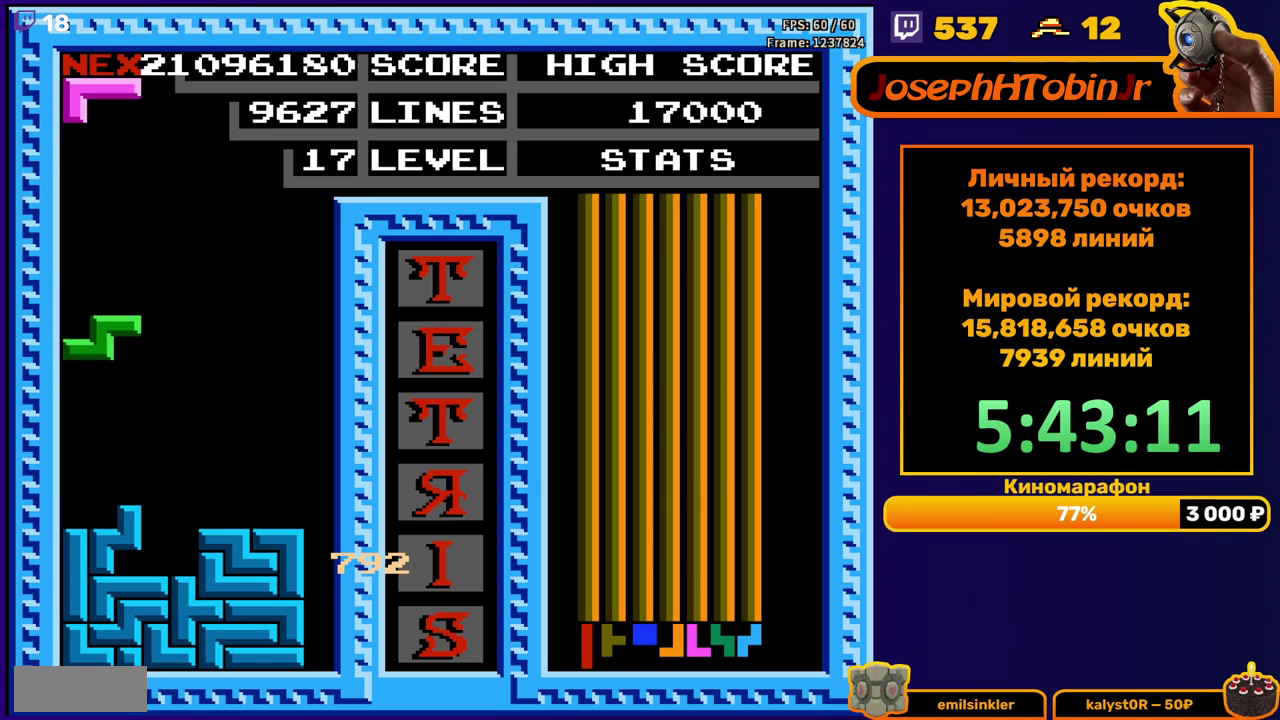
{"buttons": [], "events": [[33, "DPAD_DOWN", "down"], [233, "DPAD_DOWN", "up"], [333, "DPAD_RIGHT", "down"], [367, "A", "down"], [400, "DPAD_RIGHT", "up"], [450, "A", "up"]]}
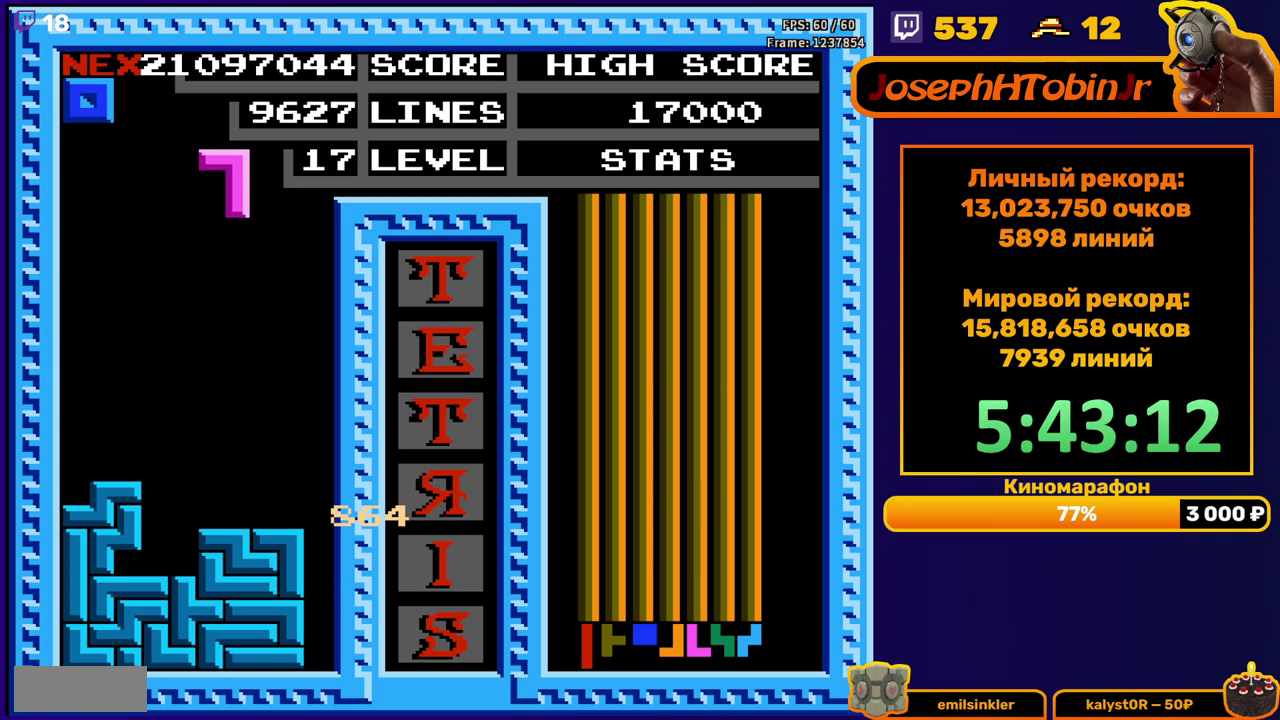
{"buttons": [], "events": [[17, "A", "down"], [100, "A", "up"], [133, "DPAD_DOWN", "down"], [417, "DPAD_DOWN", "up"]]}
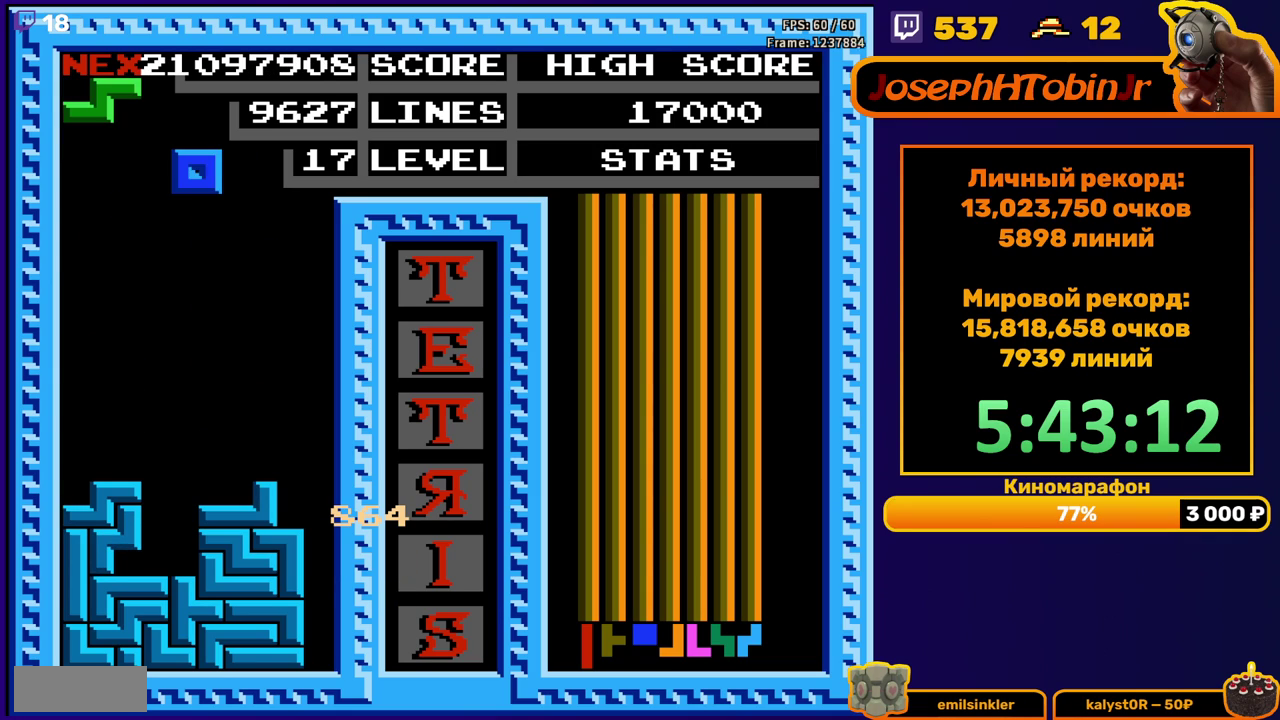
{"buttons": ["DPAD_DOWN"], "events": [[17, "DPAD_RIGHT", "down"], [83, "DPAD_RIGHT", "up"], [267, "DPAD_DOWN", "down"]]}
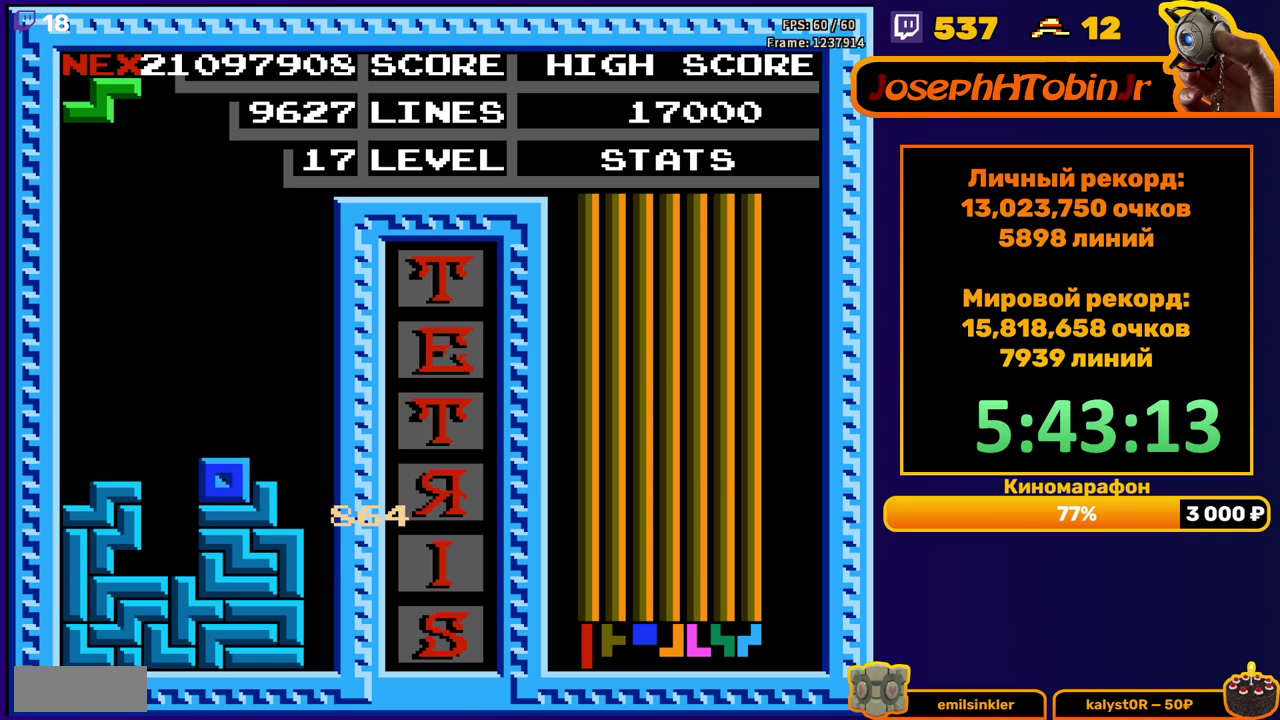
{"buttons": [], "events": [[33, "DPAD_DOWN", "up"], [200, "DPAD_RIGHT", "down"], [267, "DPAD_RIGHT", "up"], [283, "A", "down"], [333, "DPAD_RIGHT", "down"], [400, "A", "up"], [400, "DPAD_RIGHT", "up"]]}
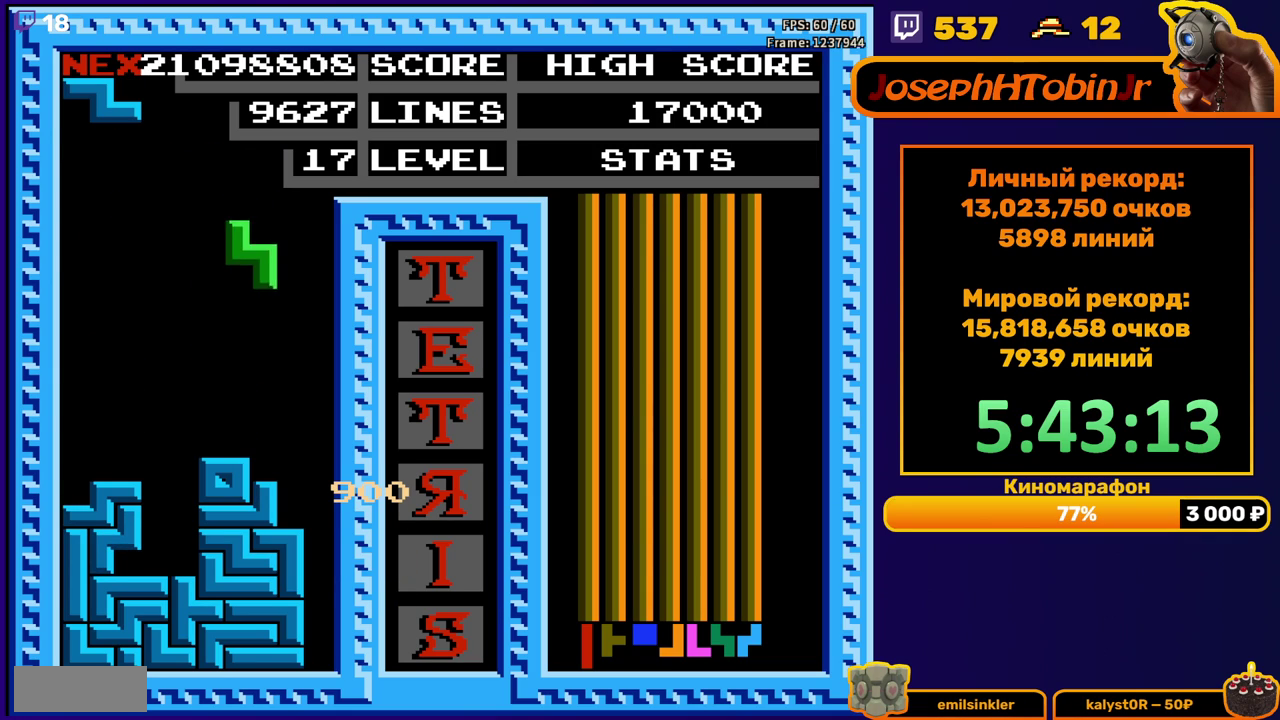
{"buttons": ["DPAD_LEFT"], "events": [[50, "DPAD_DOWN", "down"], [283, "DPAD_DOWN", "up"], [333, "DPAD_LEFT", "down"], [367, "A", "down"], [450, "A", "up"]]}
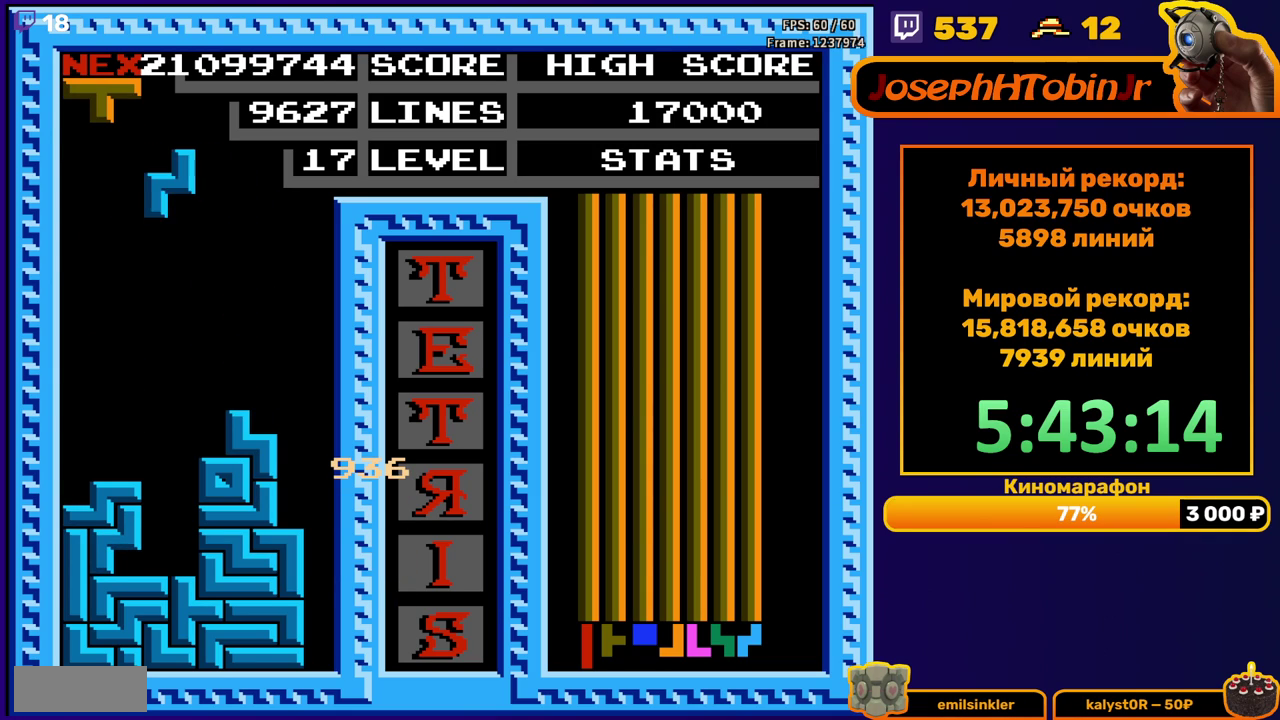
{"buttons": ["DPAD_DOWN"], "events": [[350, "DPAD_DOWN", "down"], [350, "DPAD_LEFT", "up"]]}
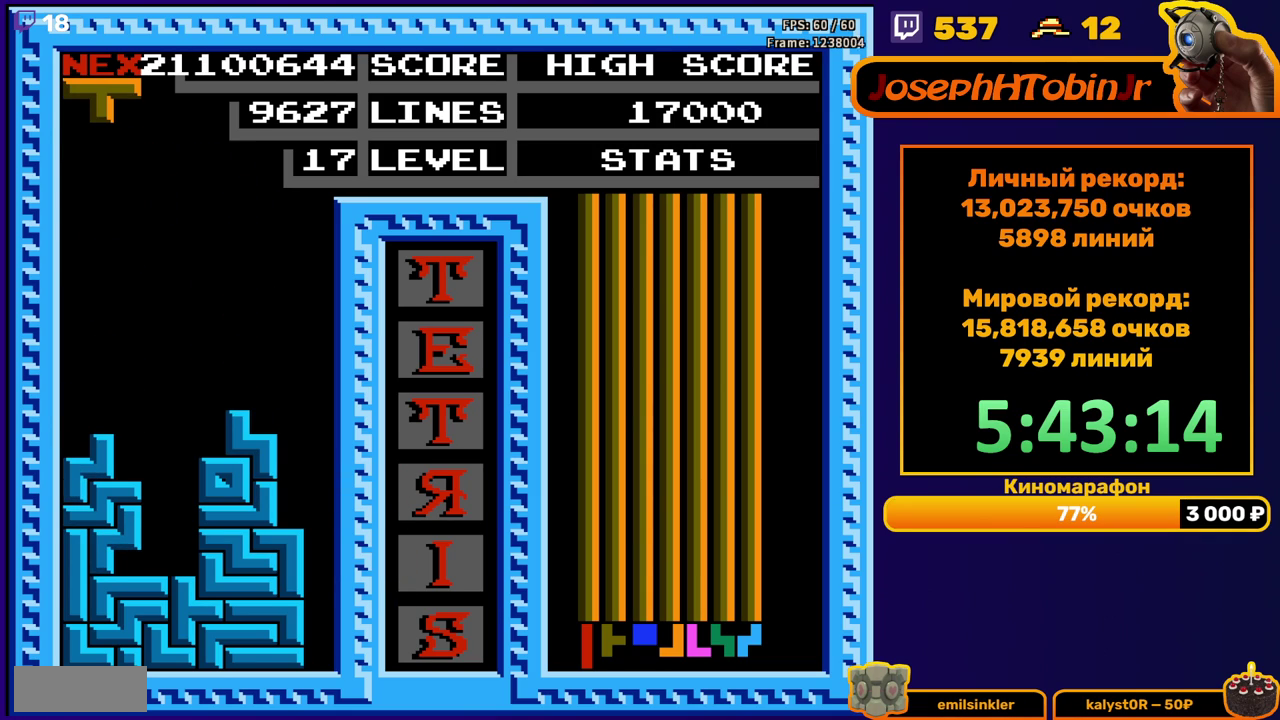
{"buttons": ["DPAD_LEFT"], "events": [[17, "DPAD_DOWN", "up"], [83, "DPAD_LEFT", "down"], [133, "B", "down"], [233, "B", "up"]]}
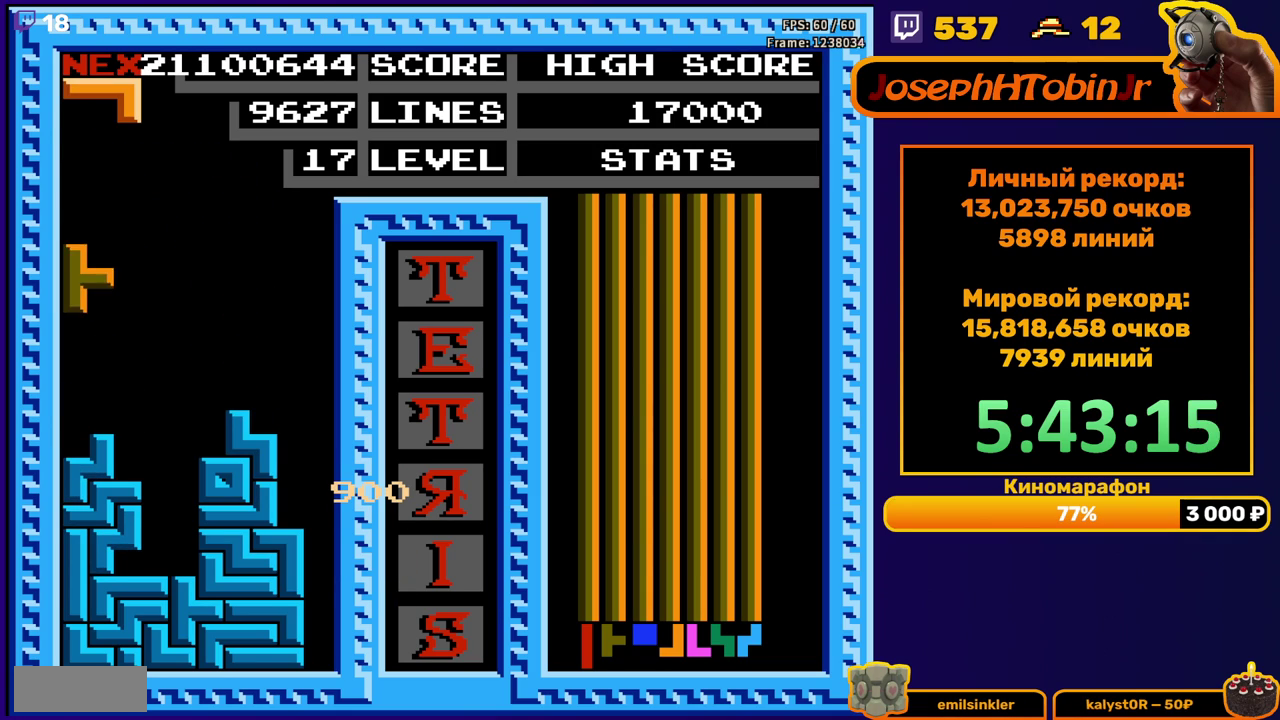
{"buttons": [], "events": [[117, "DPAD_DOWN", "down"], [117, "DPAD_LEFT", "up"], [267, "DPAD_DOWN", "up"], [367, "DPAD_LEFT", "down"], [417, "A", "down"], [450, "DPAD_LEFT", "up"], [483, "A", "up"]]}
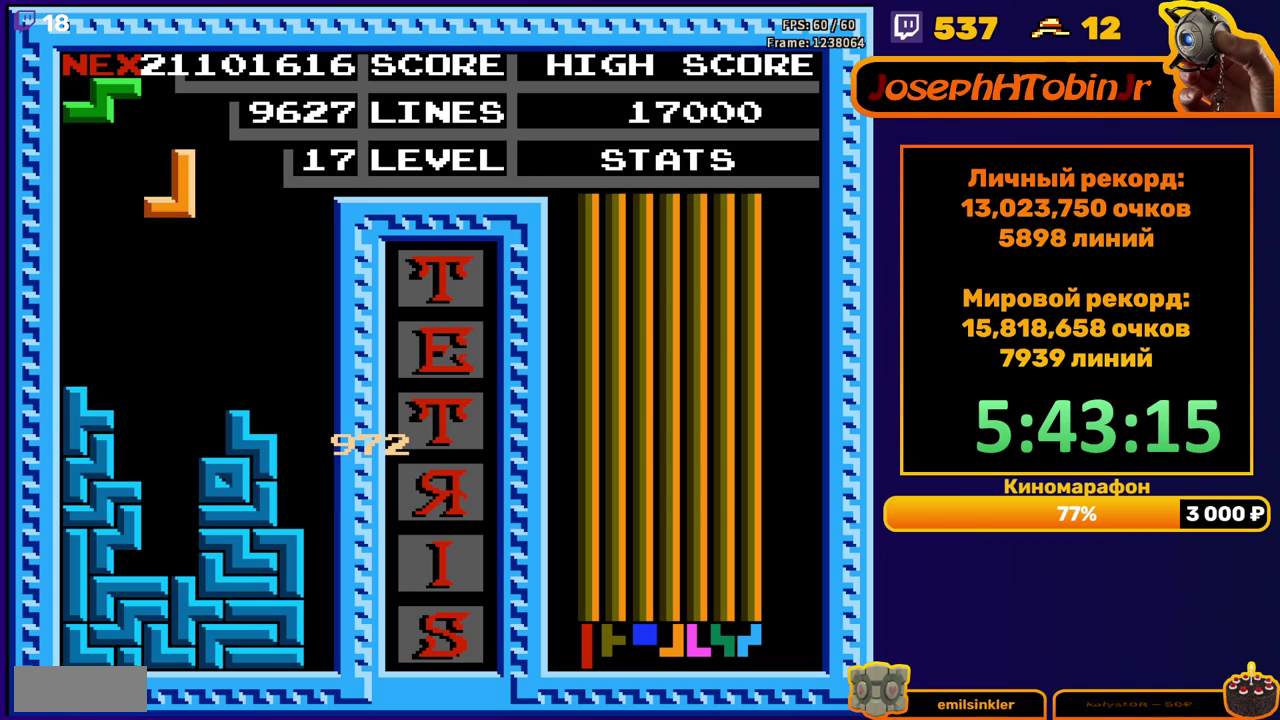
{"buttons": [], "events": [[33, "DPAD_DOWN", "down"], [200, "DPAD_DOWN", "up"]]}
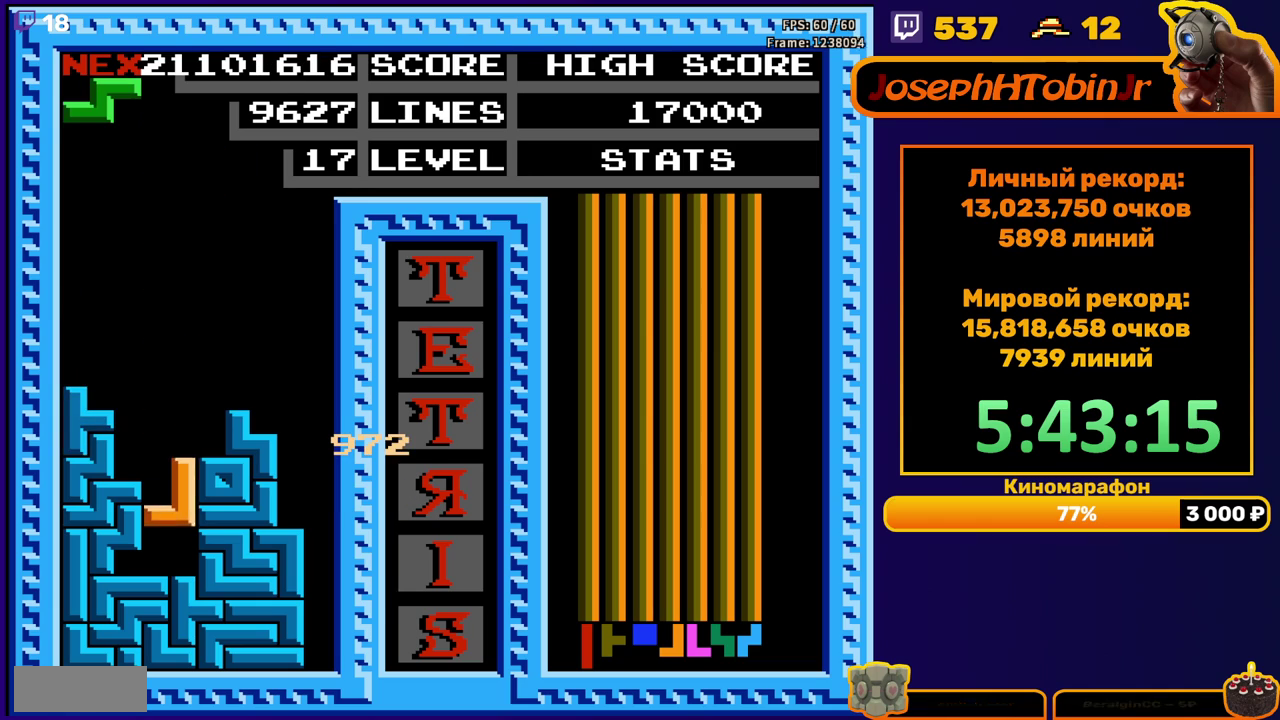
{"buttons": ["DPAD_LEFT"], "events": [[67, "DPAD_LEFT", "down"], [400, "A", "down"], [483, "A", "up"]]}
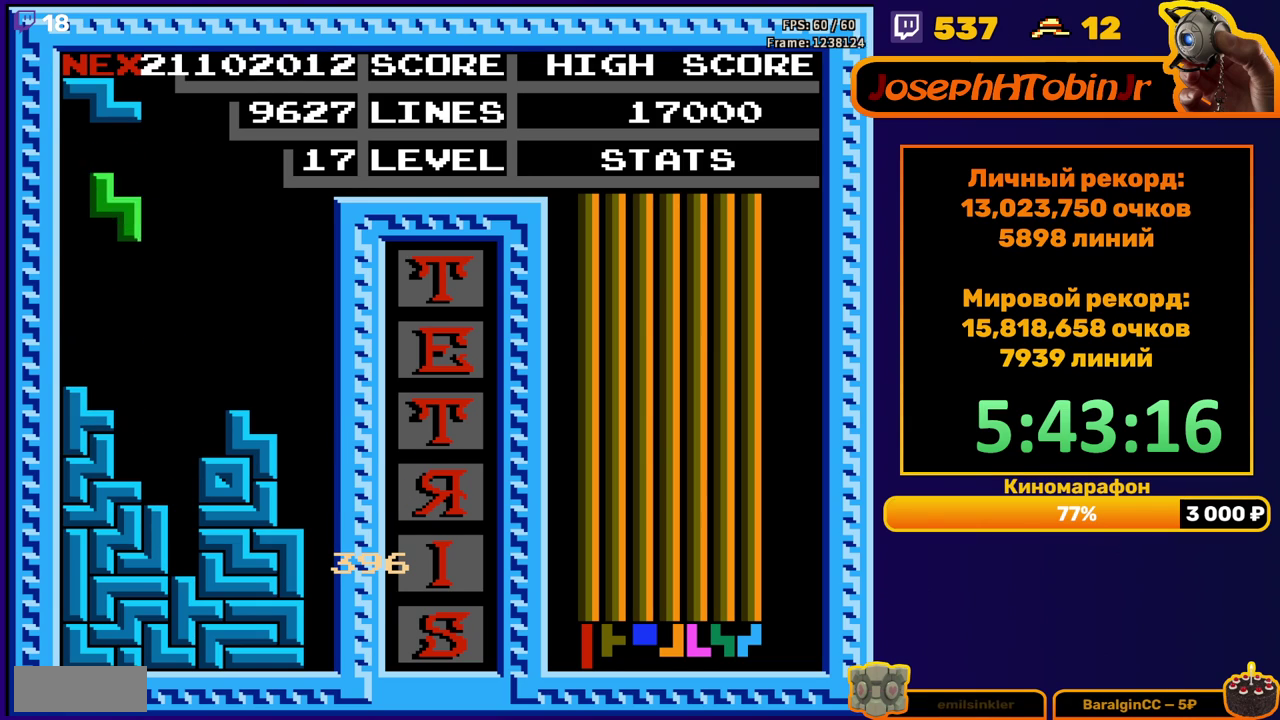
{"buttons": [], "events": [[183, "DPAD_LEFT", "up"]]}
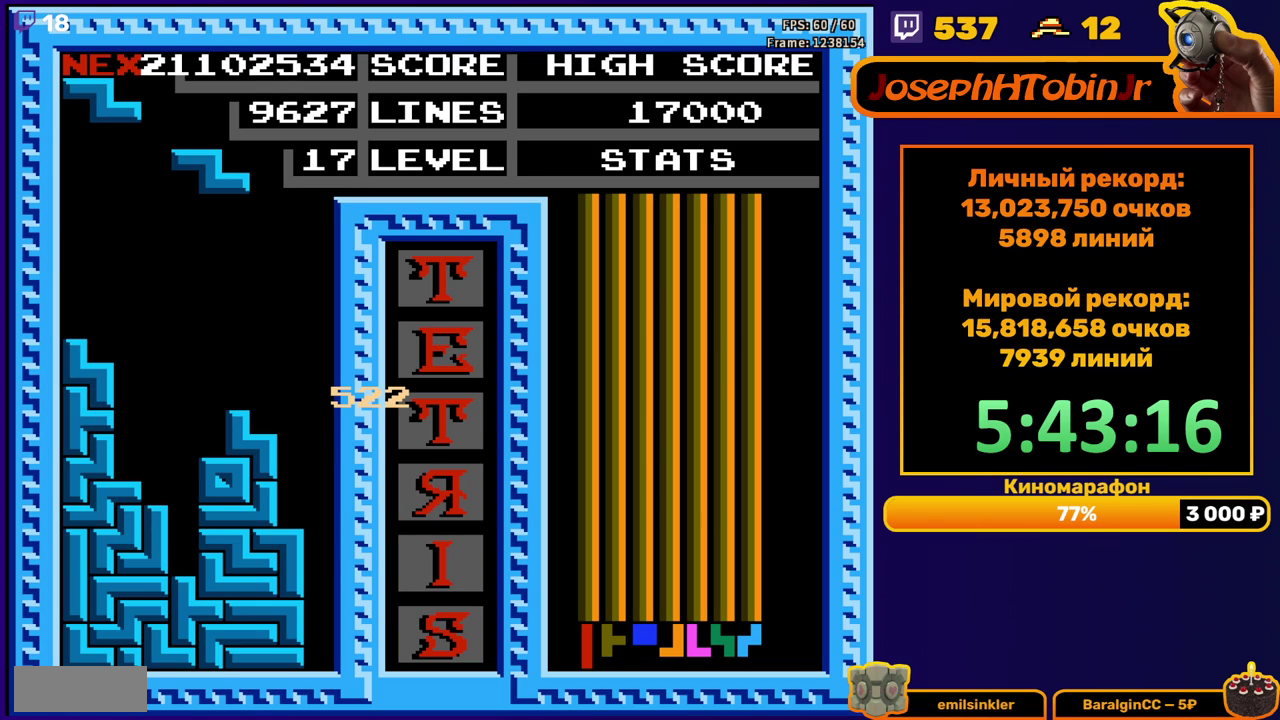
{"buttons": [], "events": [[117, "DPAD_LEFT", "down"], [167, "DPAD_LEFT", "up"], [233, "DPAD_LEFT", "down"], [333, "DPAD_LEFT", "up"]]}
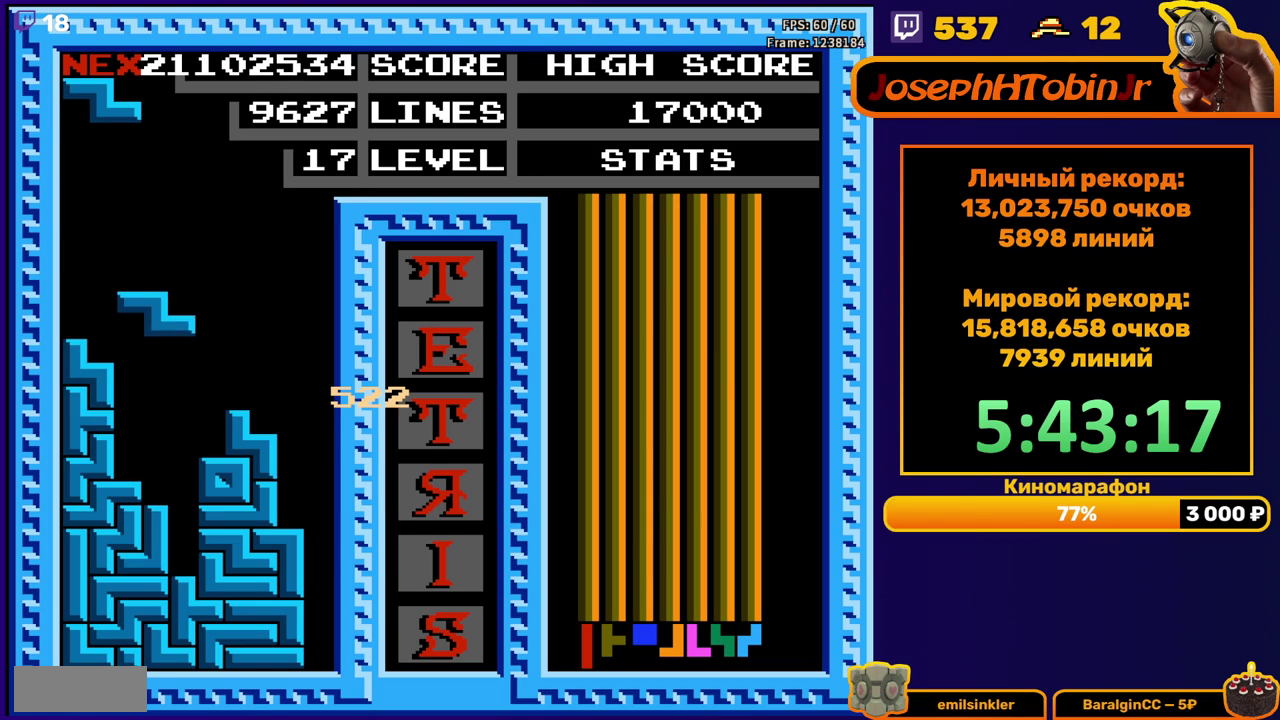
{"buttons": ["DPAD_RIGHT"], "events": [[500, "DPAD_RIGHT", "down"]]}
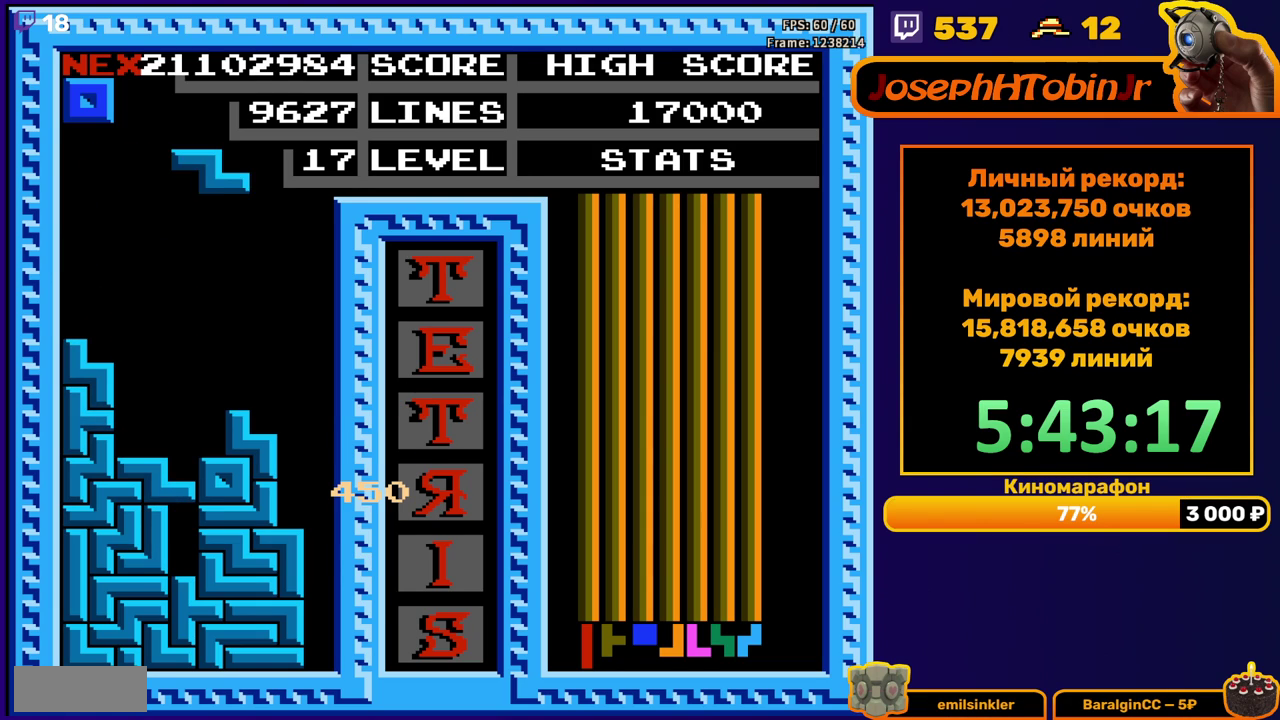
{"buttons": ["DPAD_DOWN"], "events": [[83, "A", "down"], [183, "A", "up"], [467, "DPAD_RIGHT", "up"], [483, "DPAD_DOWN", "down"]]}
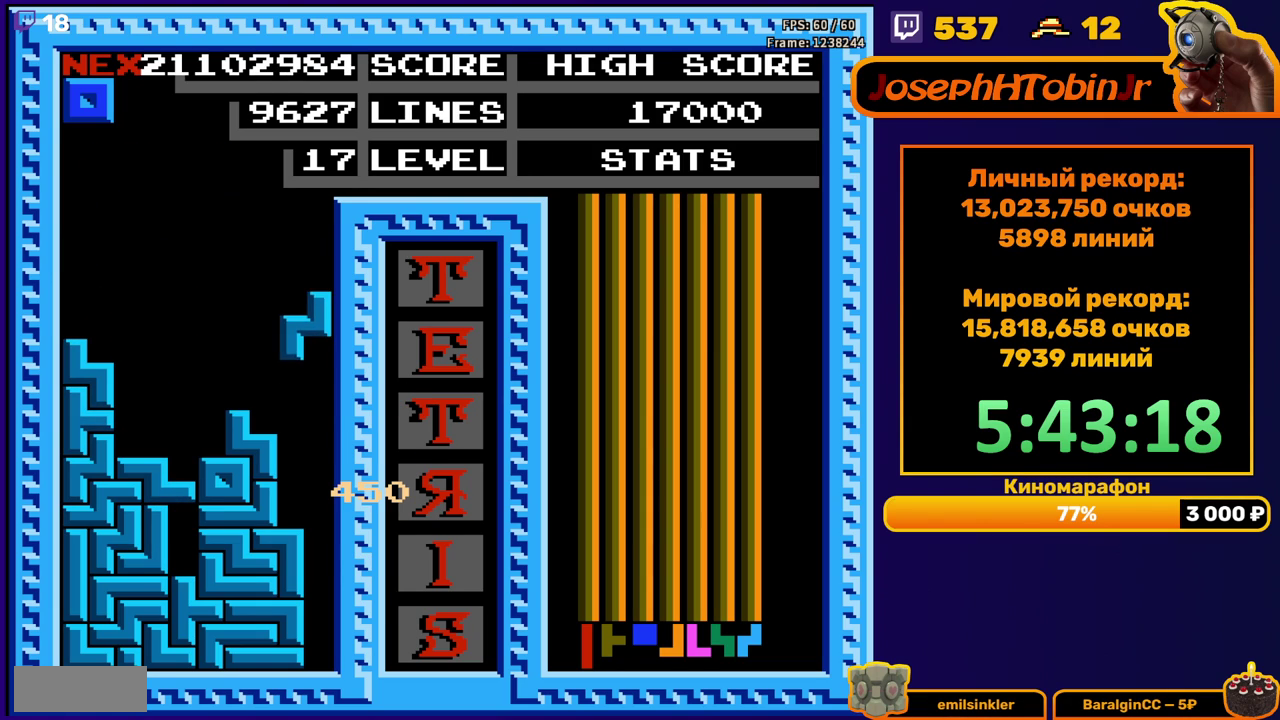
{"buttons": [], "events": [[217, "DPAD_DOWN", "up"]]}
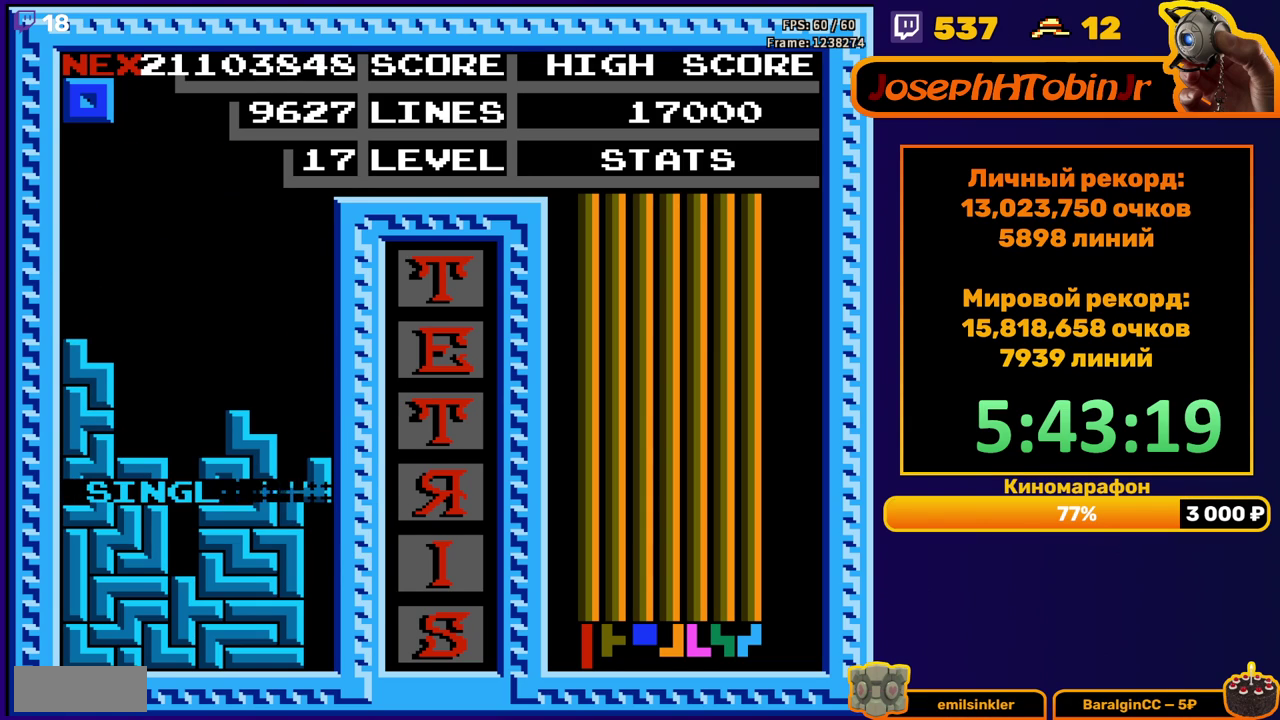
{"buttons": [], "events": [[217, "DPAD_LEFT", "down"], [300, "DPAD_LEFT", "up"], [383, "DPAD_LEFT", "down"], [433, "DPAD_LEFT", "up"]]}
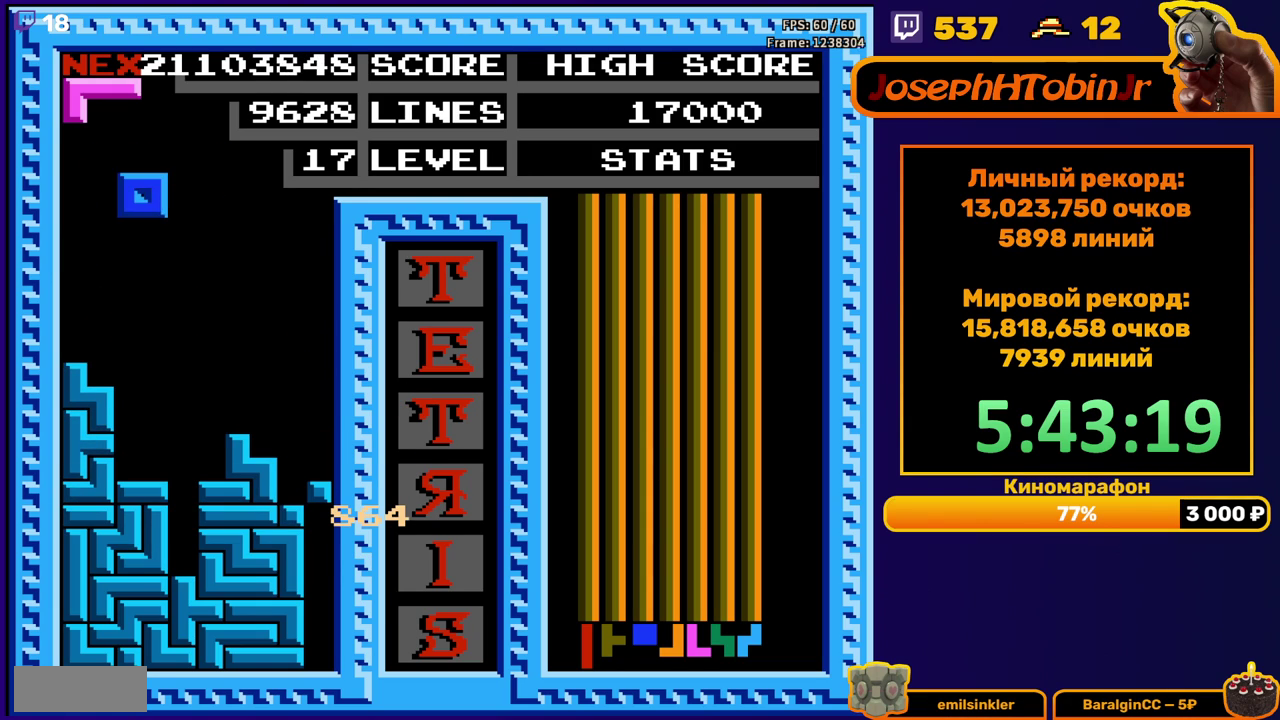
{"buttons": ["A", "DPAD_RIGHT"], "events": [[167, "DPAD_DOWN", "down"], [350, "DPAD_DOWN", "up"], [450, "DPAD_RIGHT", "down"], [500, "A", "down"]]}
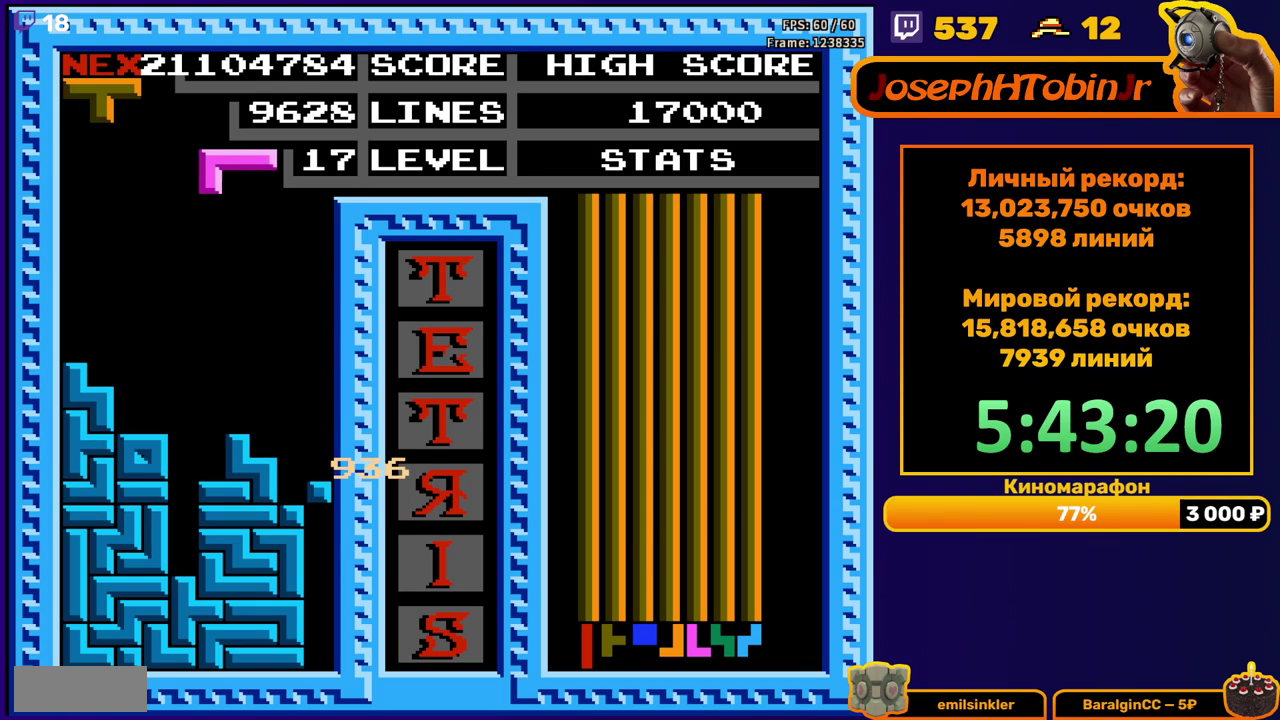
{"buttons": [], "events": [[117, "A", "up"], [283, "DPAD_RIGHT", "up"]]}